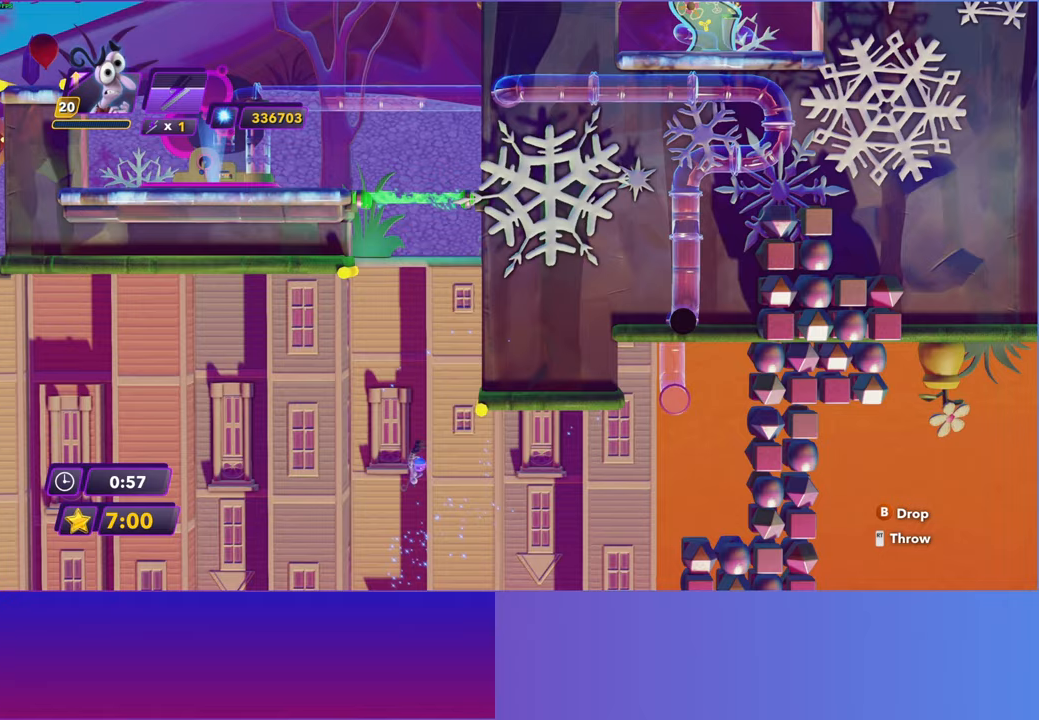
Gameplay with a controller (Xbox layout); each line is a JSON object with the inputs held at the frame after it. "events" lists button and stick changes between this image and that frame as [ms after this image, input, new state], when the widget could be followed in between.
{"buttons": [], "left_stick": "right", "right_stick": "center", "events": [[433, "left_stick", "right"]]}
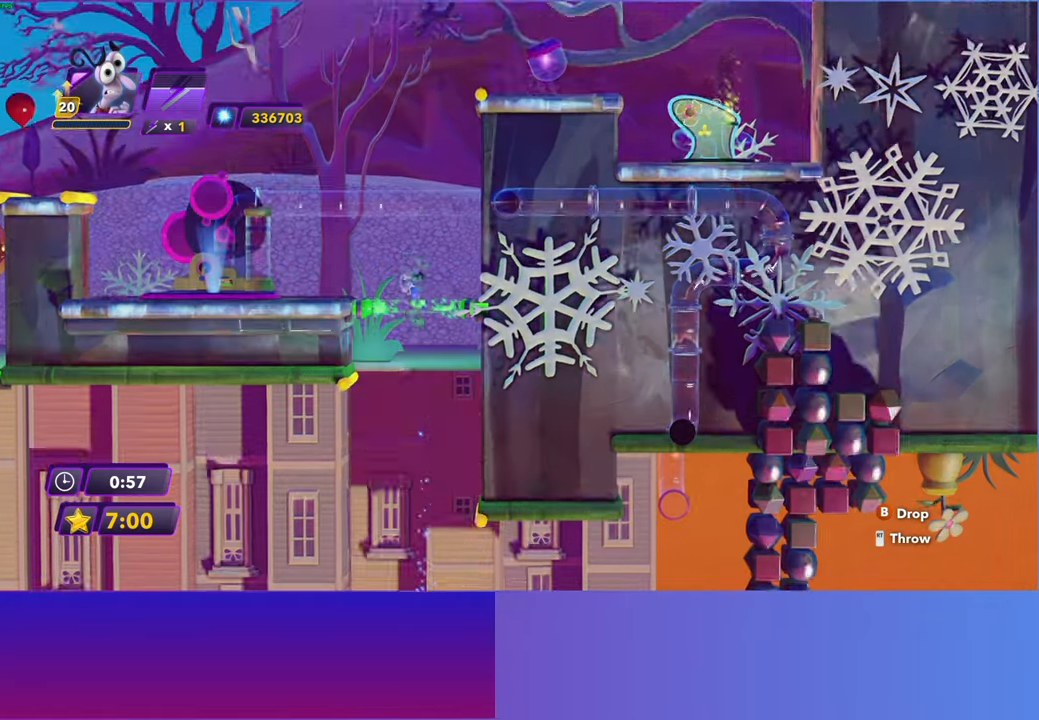
{"buttons": [], "left_stick": "right", "right_stick": "center", "events": []}
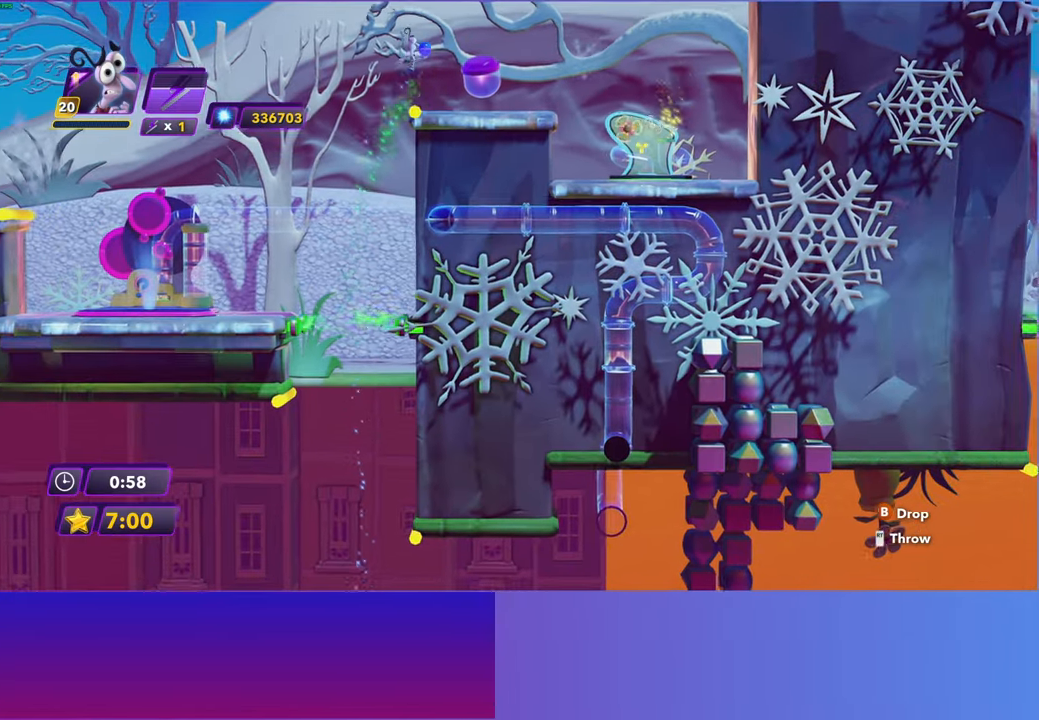
{"buttons": [], "left_stick": "right", "right_stick": "center", "events": []}
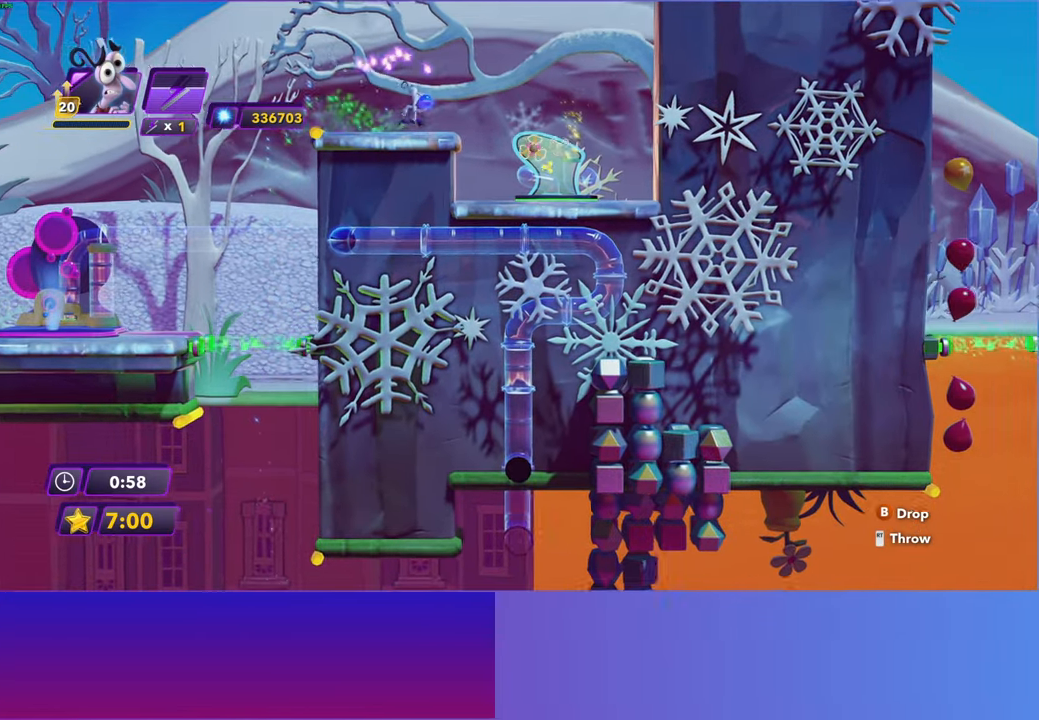
{"buttons": [], "left_stick": "center", "right_stick": "center", "events": [[467, "left_stick", "center"]]}
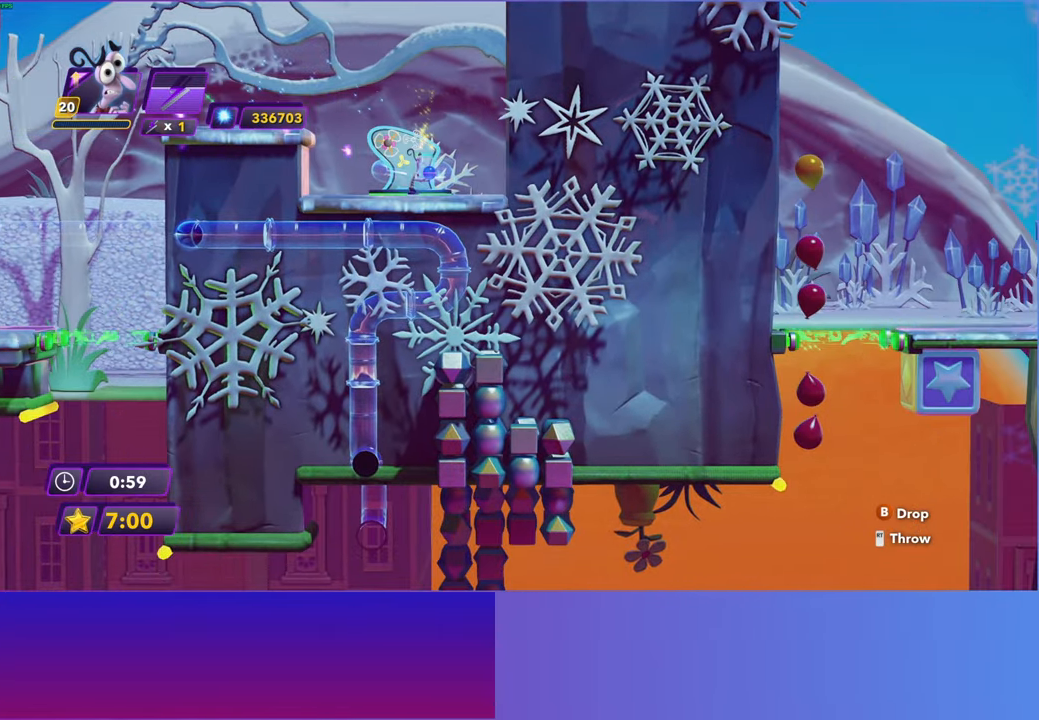
{"buttons": [], "left_stick": "left", "right_stick": "center", "events": [[17, "X", "down"], [117, "X", "up"], [217, "X", "down"], [317, "X", "up"], [400, "X", "down"], [450, "left_stick", "left"], [467, "X", "up"]]}
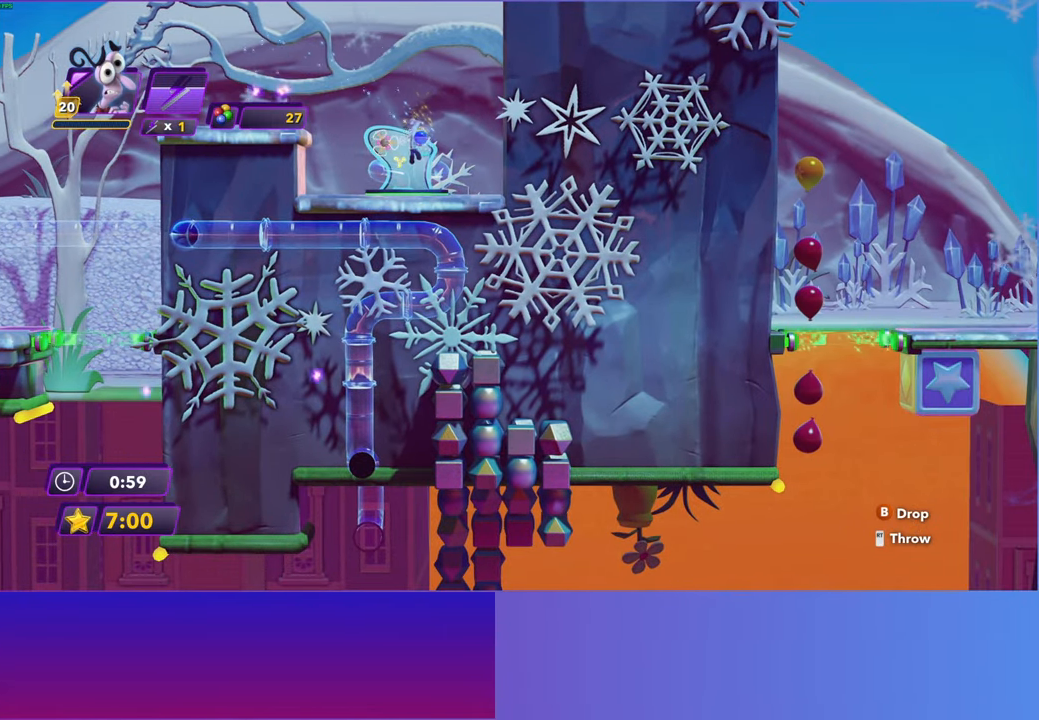
{"buttons": [], "left_stick": "left", "right_stick": "center", "events": []}
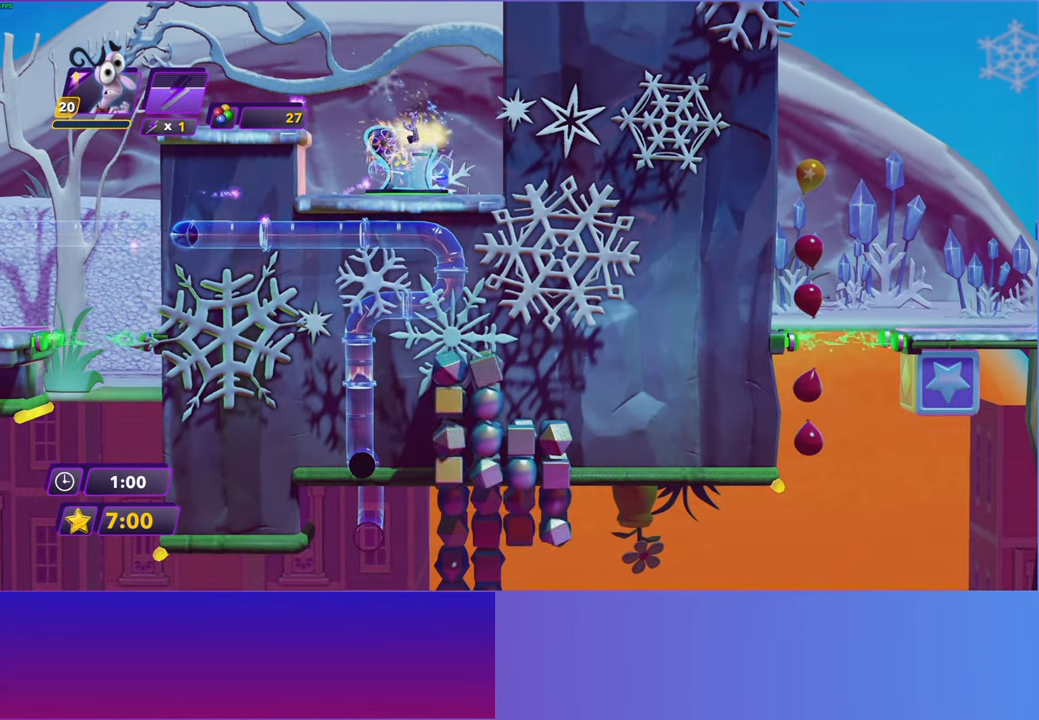
{"buttons": [], "left_stick": "left", "right_stick": "center", "events": [[433, "A", "down"], [500, "A", "up"]]}
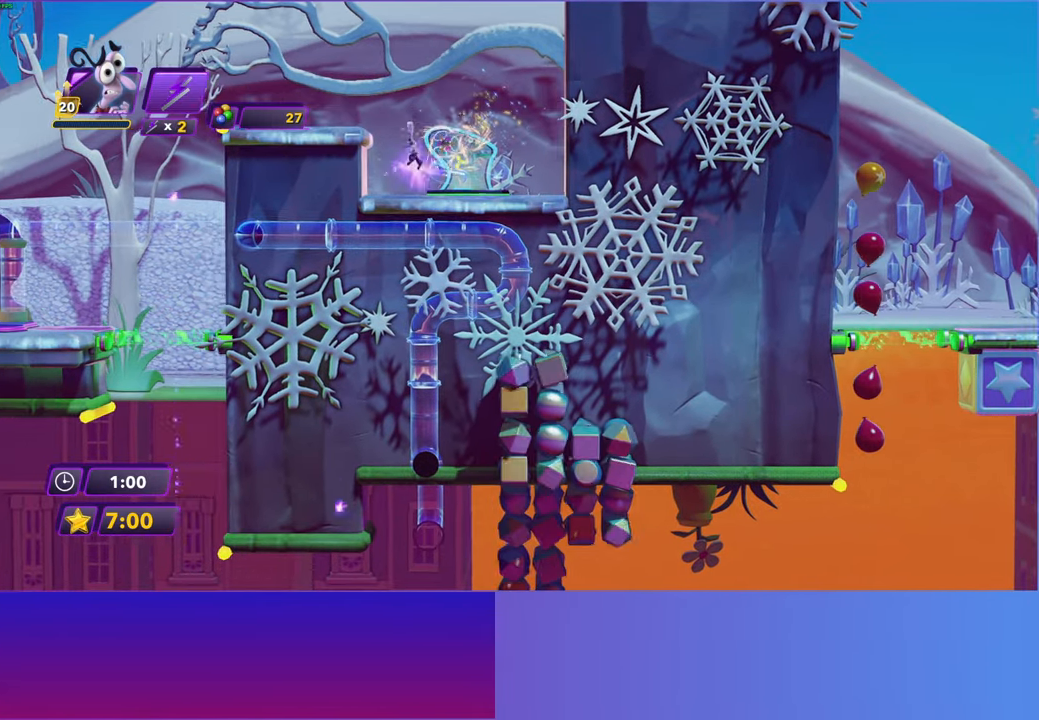
{"buttons": [], "left_stick": "left", "right_stick": "center", "events": [[117, "A", "down"], [183, "A", "up"]]}
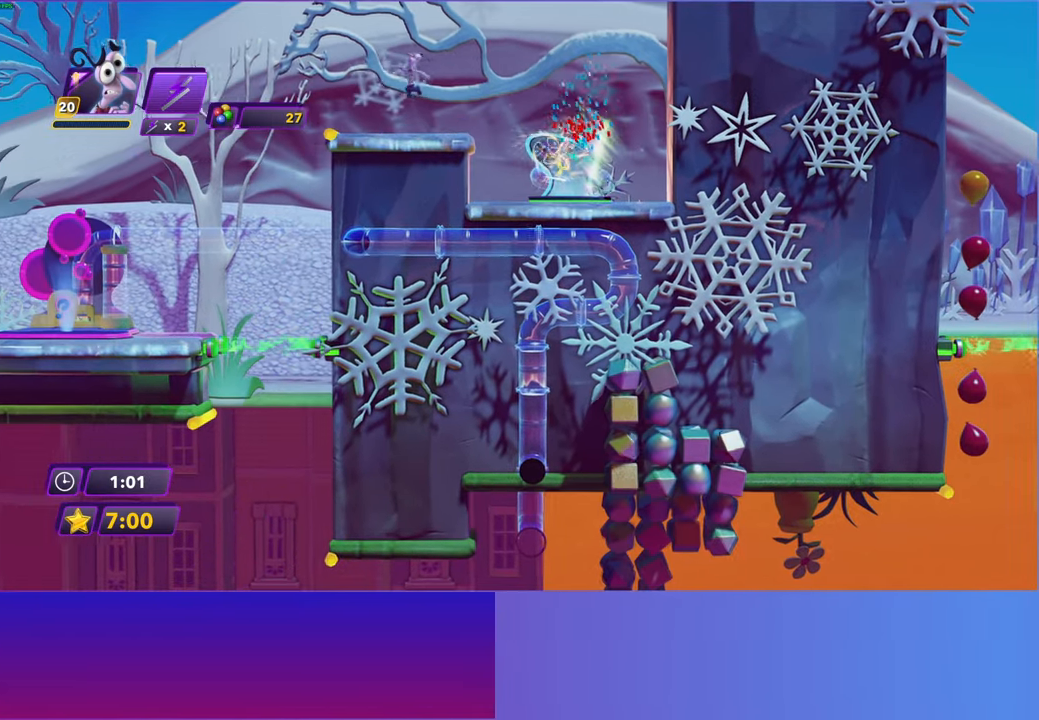
{"buttons": ["A"], "left_stick": "left", "right_stick": "center", "events": [[67, "left_stick", "center"], [150, "left_stick", "left"], [283, "A", "down"], [350, "A", "up"], [467, "A", "down"]]}
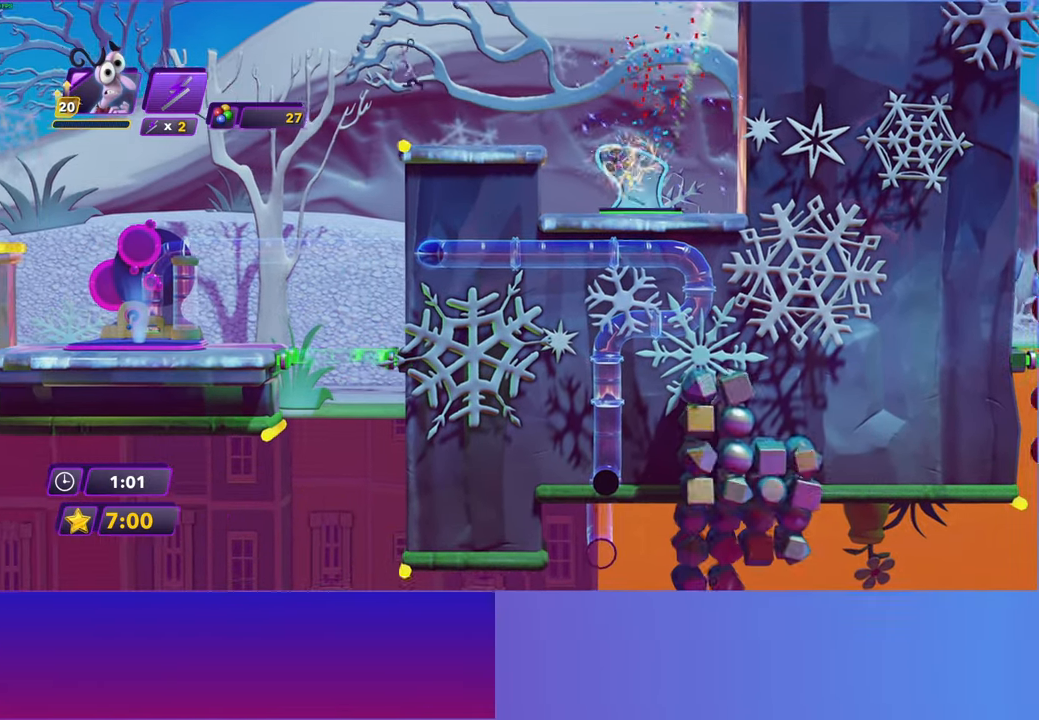
{"buttons": [], "left_stick": "right", "right_stick": "center", "events": [[17, "A", "up"], [467, "left_stick", "right"]]}
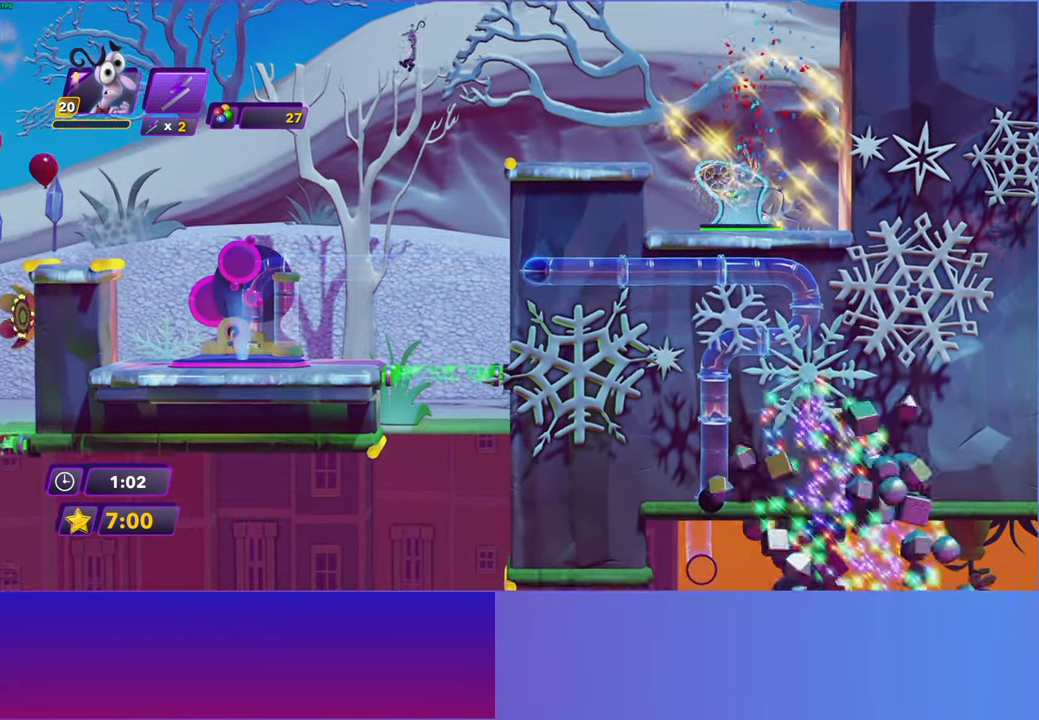
{"buttons": [], "left_stick": "right", "right_stick": "center", "events": [[133, "left_stick", "center"], [267, "left_stick", "right"]]}
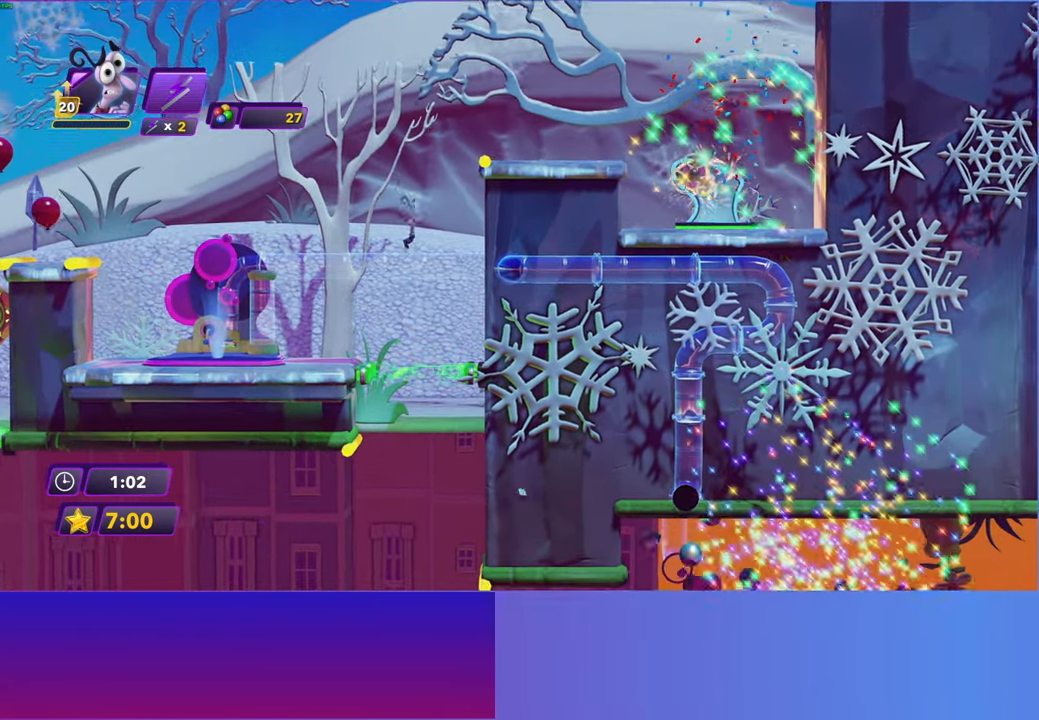
{"buttons": [], "left_stick": "right", "right_stick": "center", "events": []}
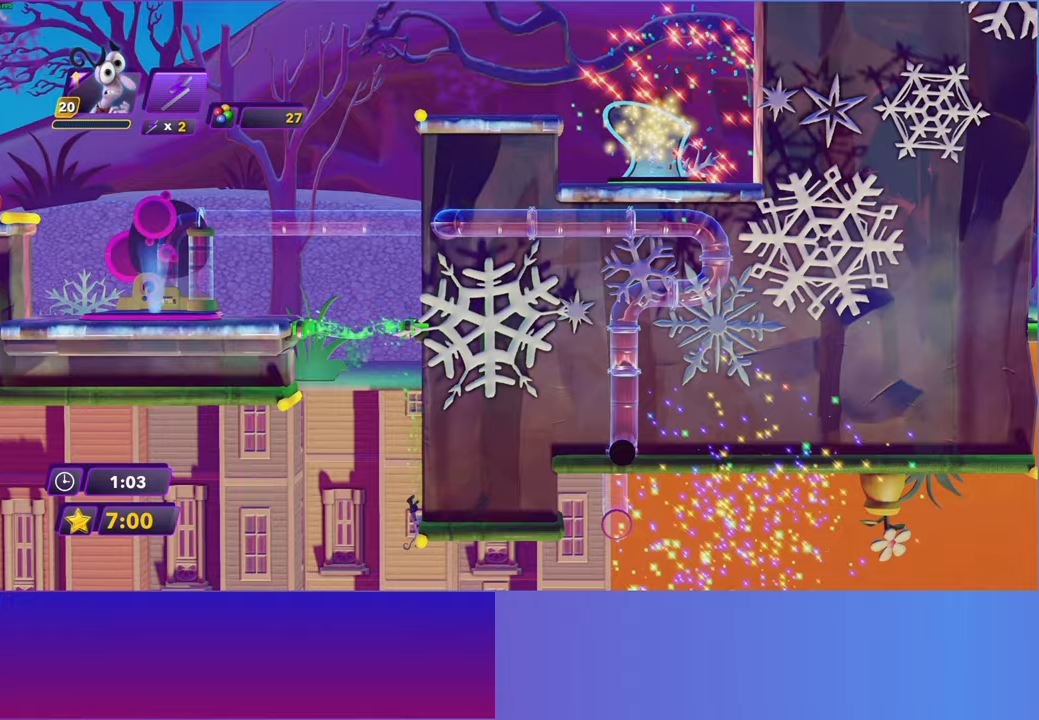
{"buttons": [], "left_stick": "right", "right_stick": "center", "events": []}
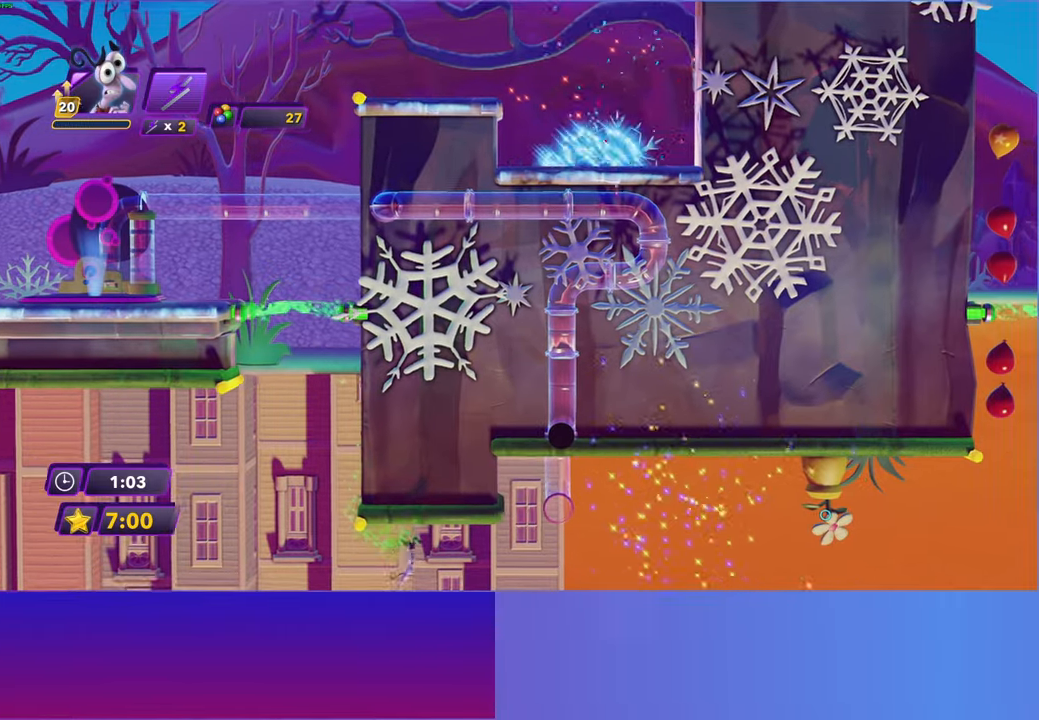
{"buttons": ["B"], "left_stick": "right", "right_stick": "center", "events": [[133, "B", "down"], [200, "B", "up"], [317, "B", "down"], [383, "B", "up"], [500, "B", "down"]]}
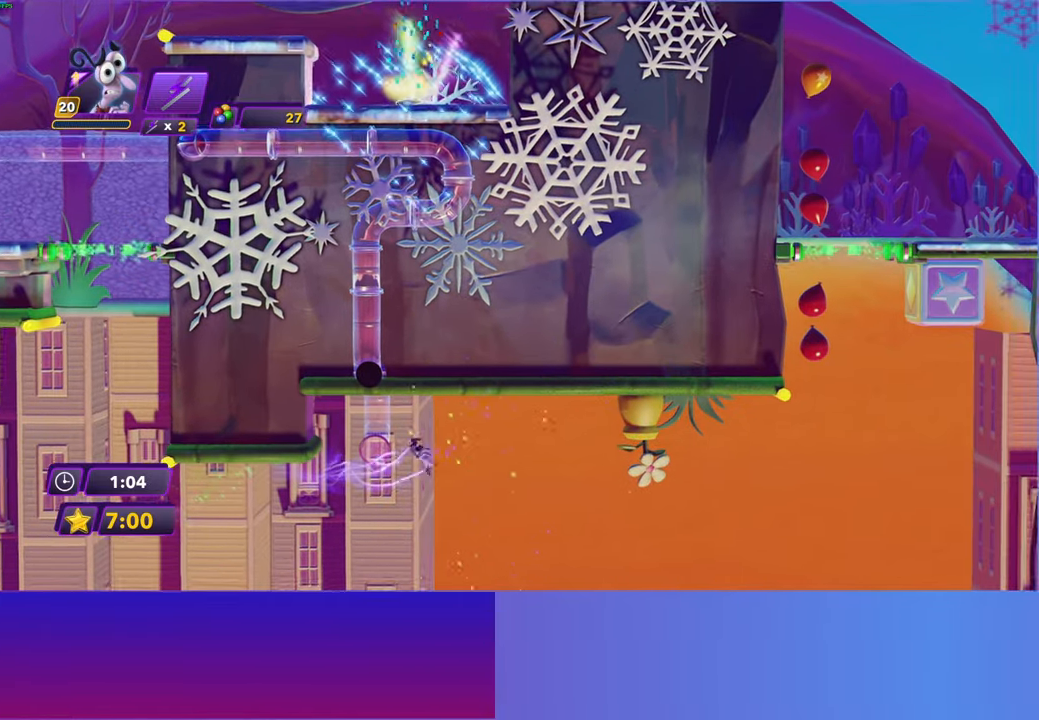
{"buttons": [], "left_stick": "right", "right_stick": "center", "events": [[67, "B", "up"], [183, "B", "down"], [267, "B", "up"], [367, "B", "down"], [450, "B", "up"]]}
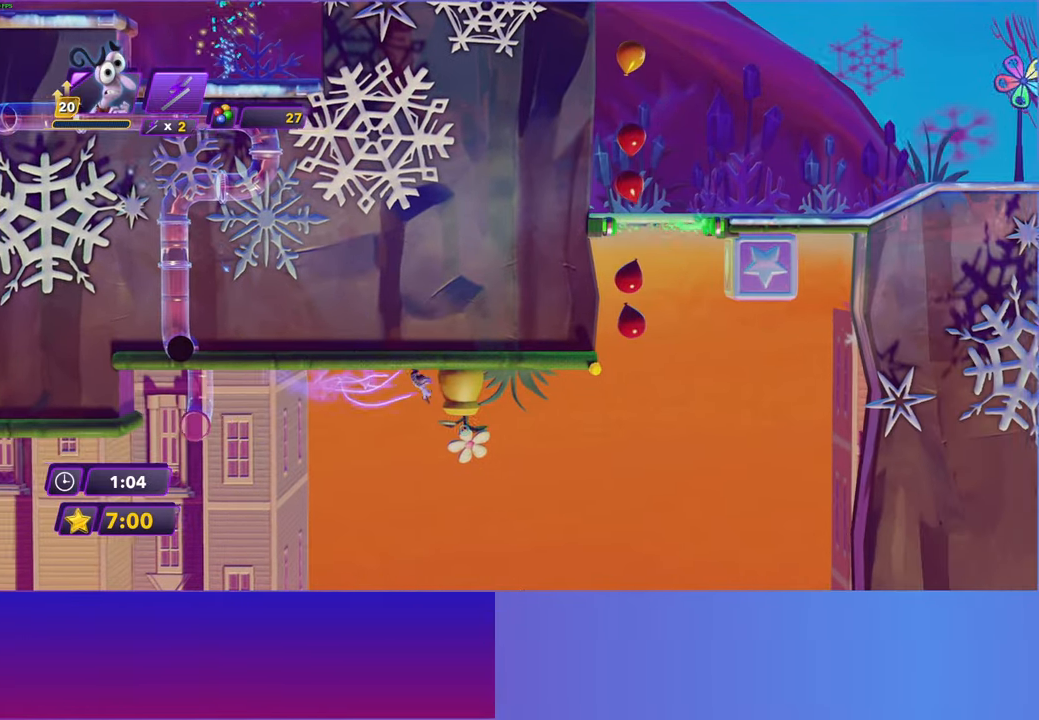
{"buttons": [], "left_stick": "right", "right_stick": "center", "events": []}
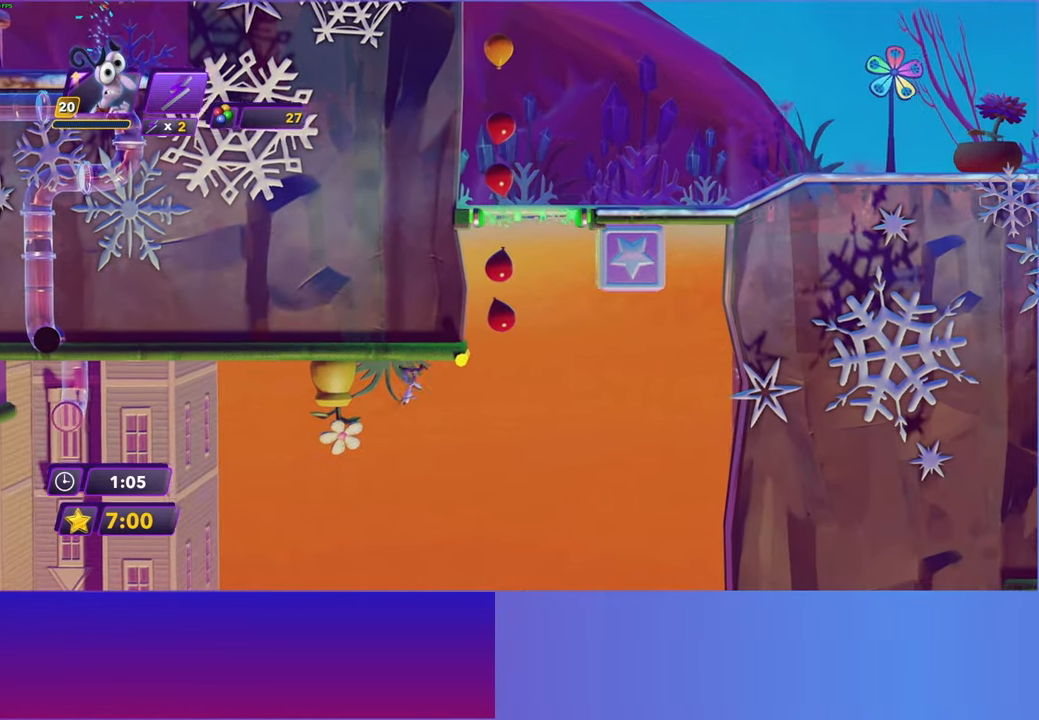
{"buttons": ["R2"], "left_stick": "right", "right_stick": "center", "events": [[217, "left_stick", "center"], [317, "left_stick", "right"], [483, "R2", "down"]]}
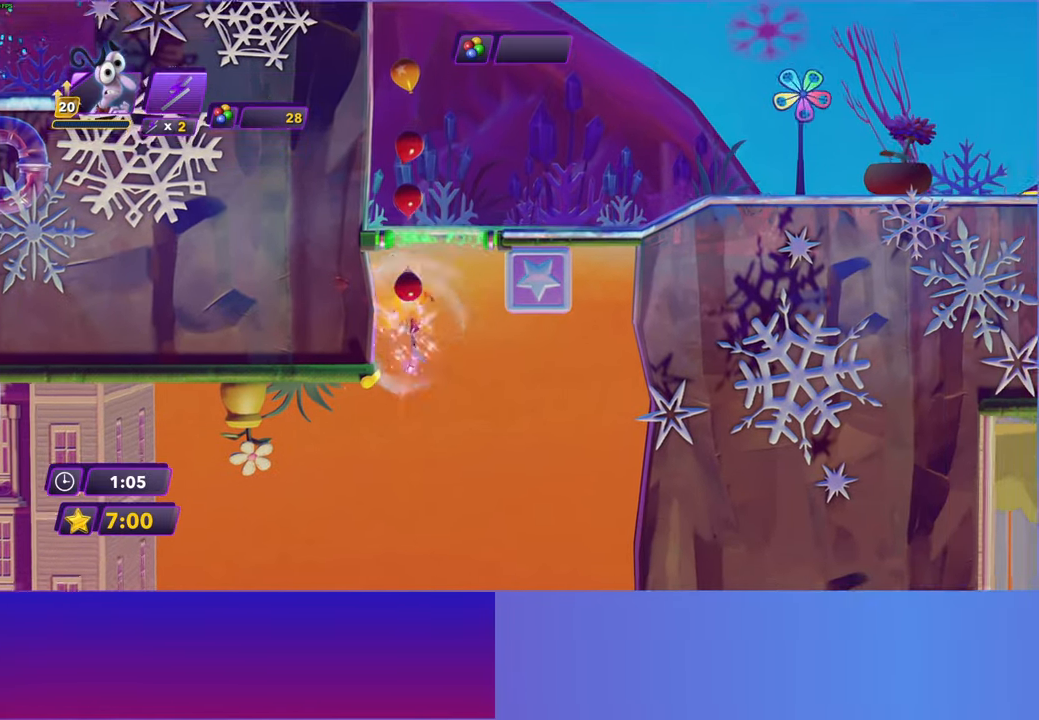
{"buttons": [], "left_stick": "right", "right_stick": "center", "events": [[100, "R2", "up"], [200, "R2", "down"], [300, "R2", "up"]]}
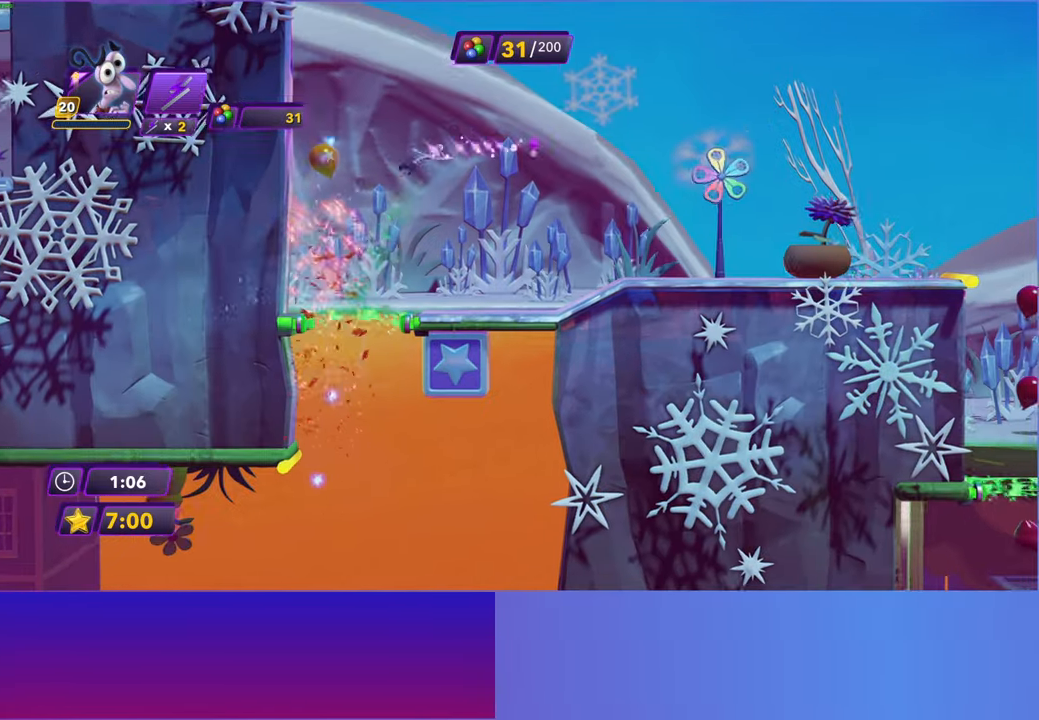
{"buttons": [], "left_stick": "right", "right_stick": "center", "events": []}
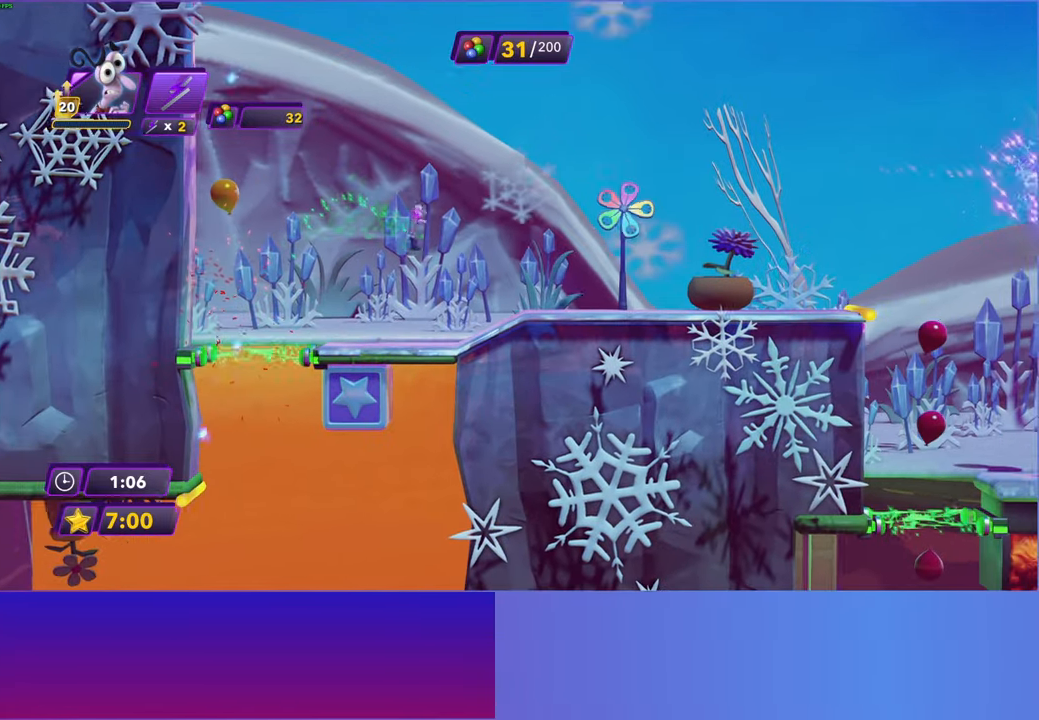
{"buttons": [], "left_stick": "right", "right_stick": "center", "events": [[317, "B", "down"], [400, "B", "up"]]}
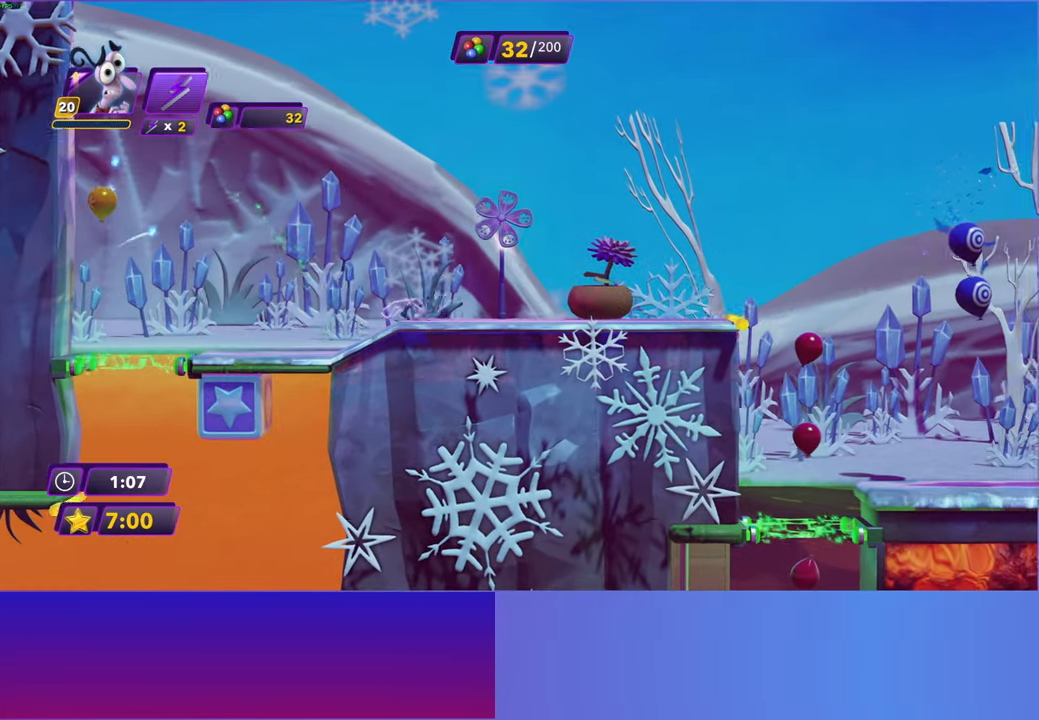
{"buttons": [], "left_stick": "right", "right_stick": "center", "events": []}
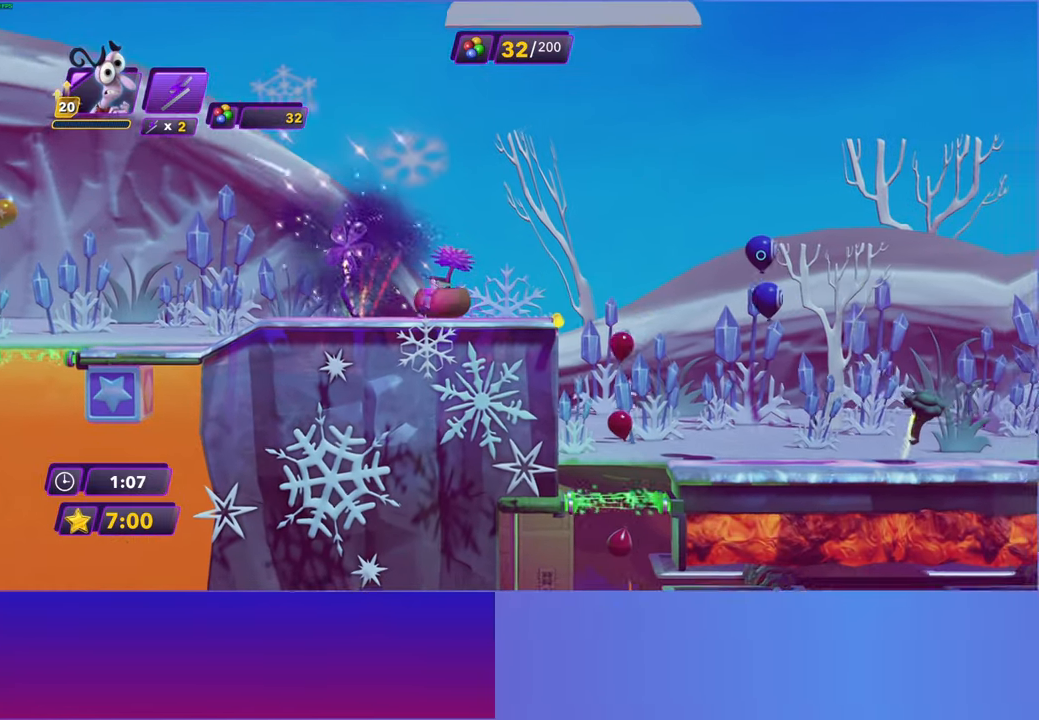
{"buttons": [], "left_stick": "right", "right_stick": "center", "events": []}
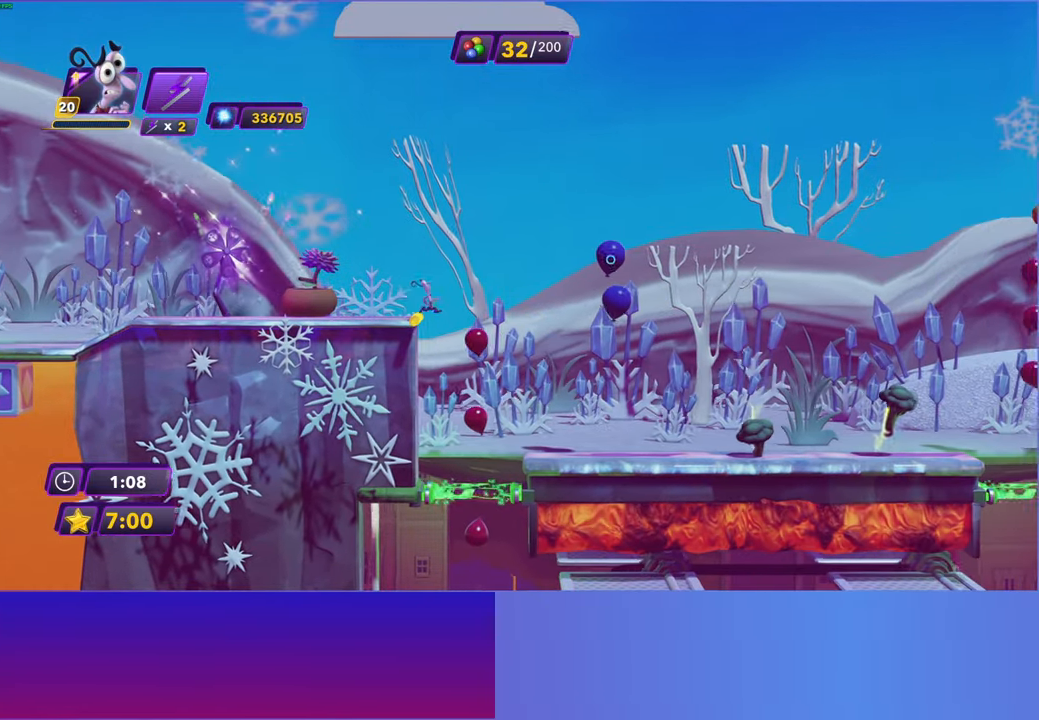
{"buttons": [], "left_stick": "right", "right_stick": "center", "events": []}
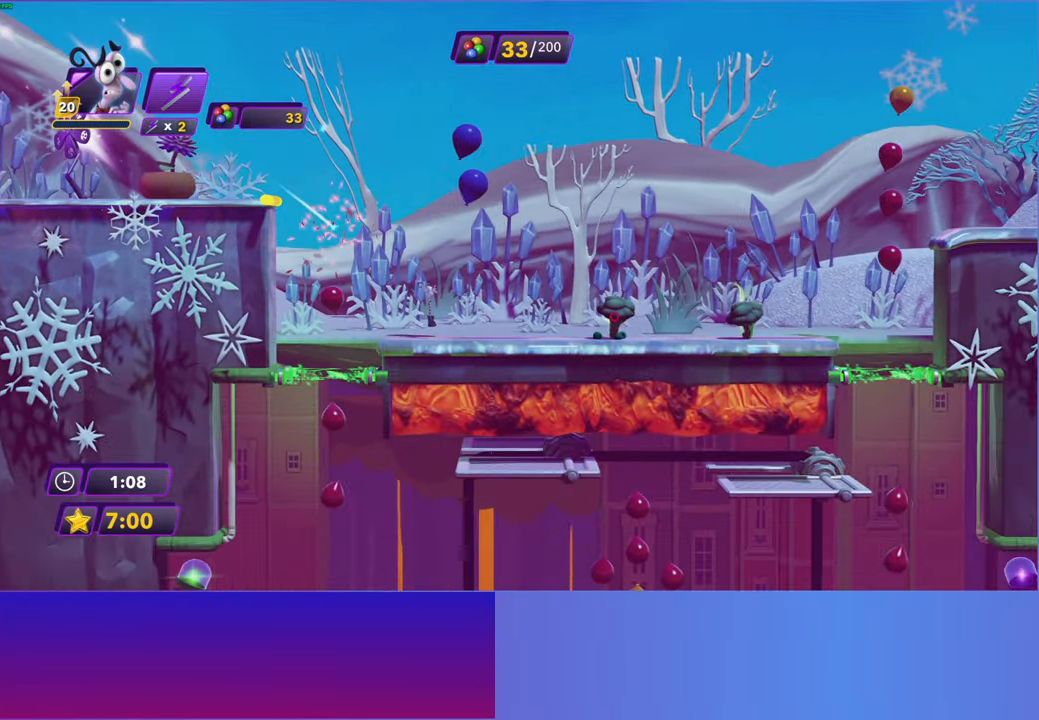
{"buttons": ["Y"], "left_stick": "right", "right_stick": "center", "events": [[50, "Y", "down"], [117, "B", "down"], [117, "Y", "up"], [167, "B", "up"], [283, "Y", "down"], [333, "B", "down"], [333, "Y", "up"], [383, "B", "up"], [483, "Y", "down"]]}
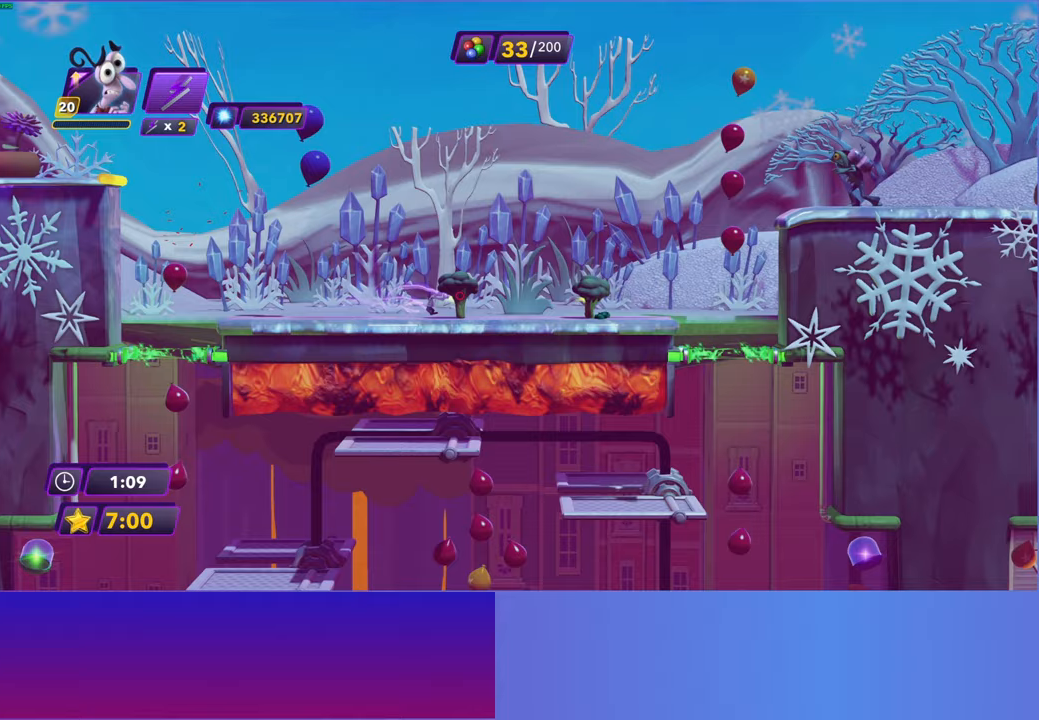
{"buttons": [], "left_stick": "right", "right_stick": "center", "events": [[33, "B", "down"], [33, "Y", "up"], [83, "B", "up"], [183, "Y", "down"], [217, "B", "down"], [217, "Y", "up"], [267, "B", "up"], [383, "Y", "down"], [417, "B", "down"], [417, "Y", "up"], [467, "B", "up"]]}
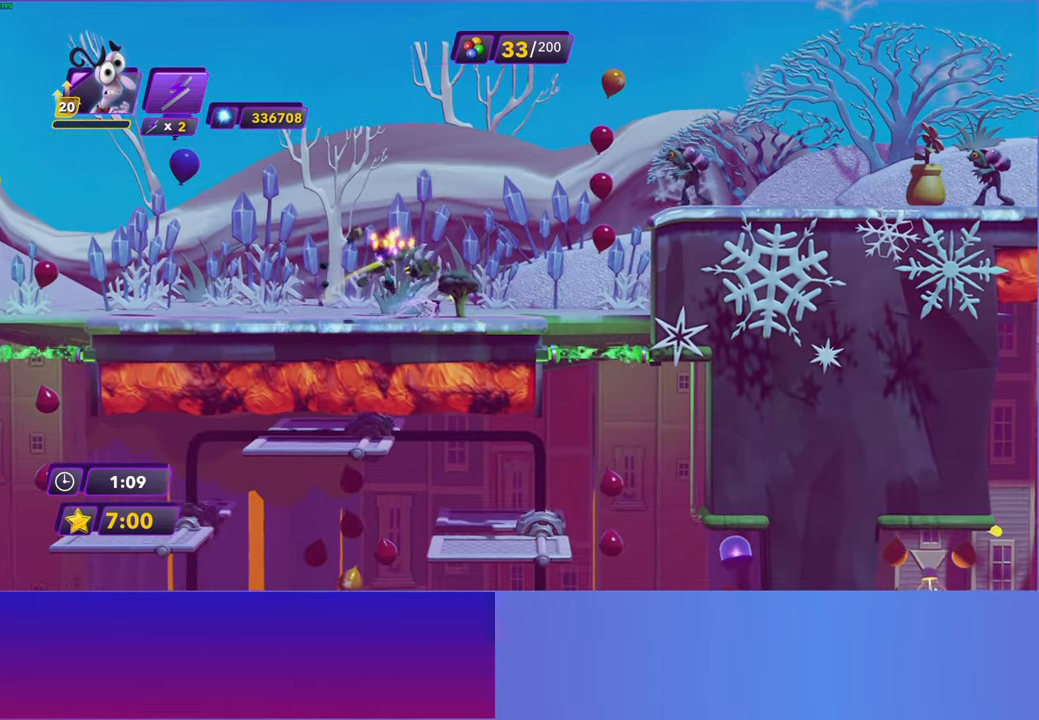
{"buttons": ["B"], "left_stick": "right", "right_stick": "center", "events": [[83, "Y", "down"], [117, "B", "down"], [117, "Y", "up"], [167, "B", "up"], [267, "Y", "down"], [317, "B", "down"], [317, "Y", "up"], [367, "B", "up"], [500, "B", "down"]]}
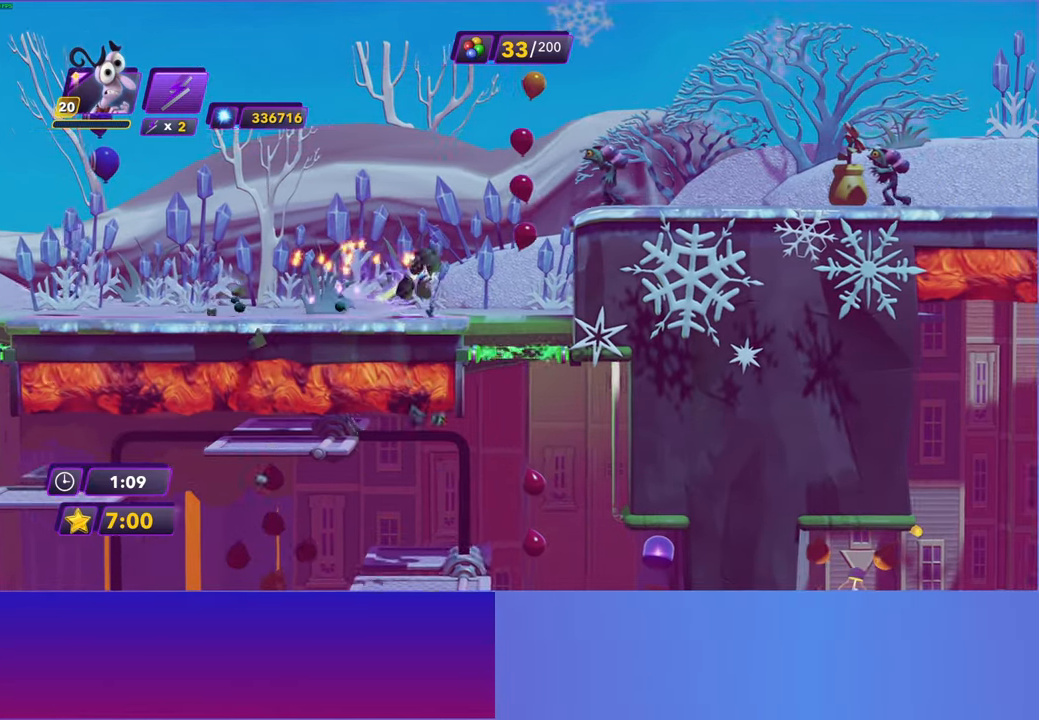
{"buttons": [], "left_stick": "right", "right_stick": "center", "events": [[67, "B", "up"]]}
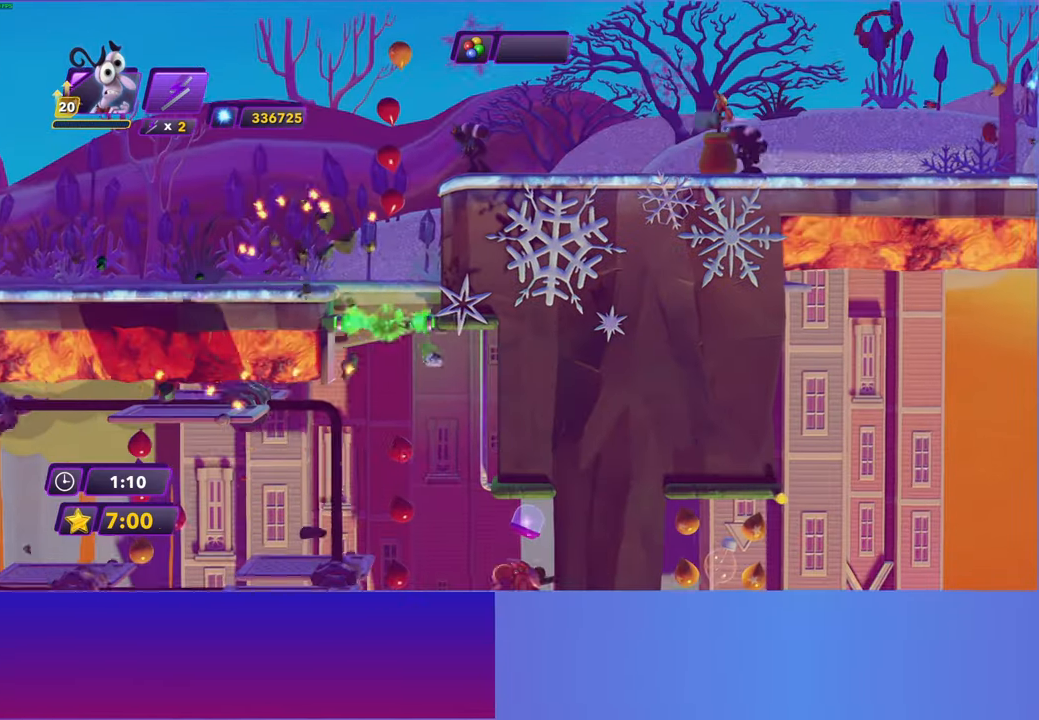
{"buttons": ["A"], "left_stick": "right", "right_stick": "center", "events": [[283, "A", "down"], [367, "A", "up"], [500, "A", "down"]]}
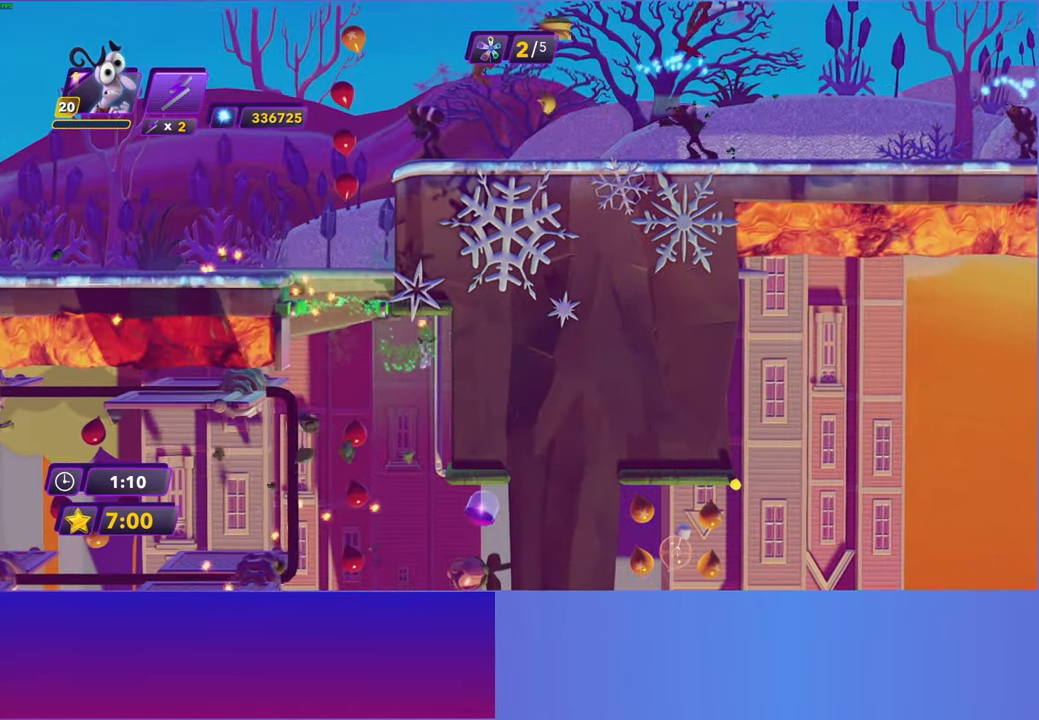
{"buttons": ["A"], "left_stick": "left", "right_stick": "center", "events": [[83, "A", "up"], [183, "A", "down"], [267, "A", "up"], [400, "left_stick", "left"], [500, "A", "down"]]}
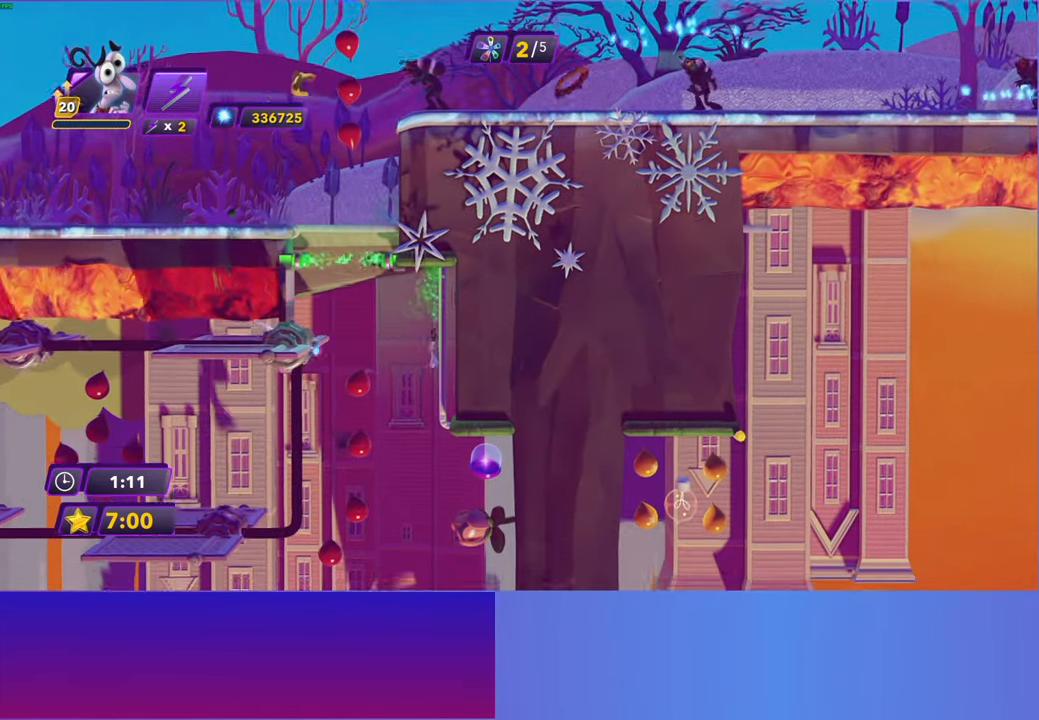
{"buttons": [], "left_stick": "left", "right_stick": "center", "events": [[100, "A", "up"], [200, "A", "down"], [300, "A", "up"], [383, "A", "down"], [500, "A", "up"]]}